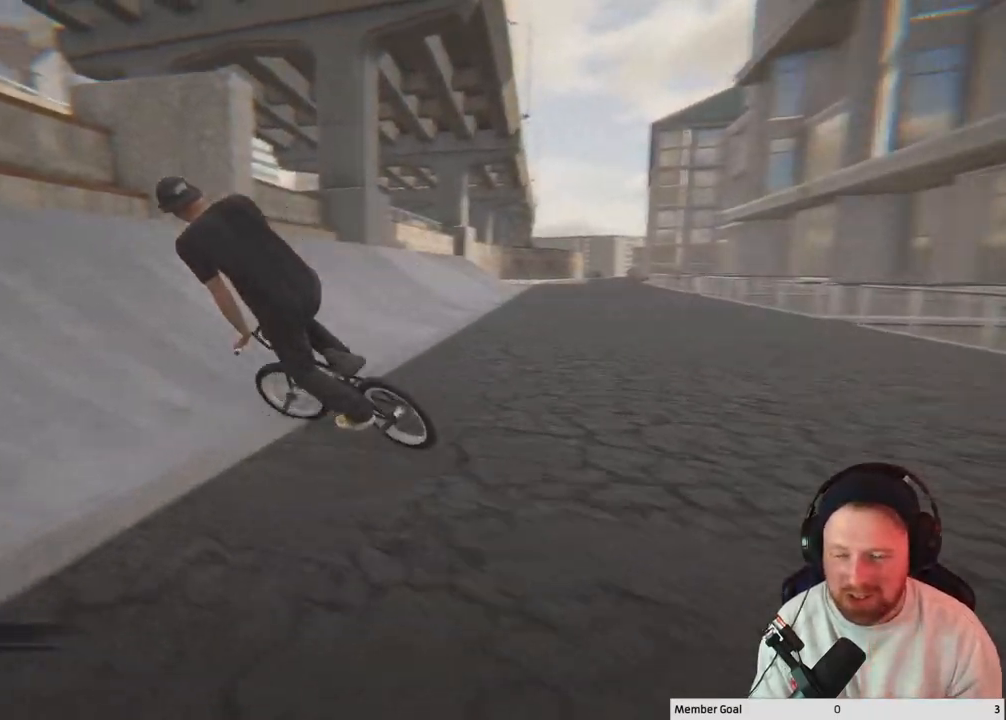
Gameplay with a controller (Xbox layout); each line is a JSON object with the inputs held at the frame after it. "events" lists button and stick changes between this image and that frame as [ms after this image, input, new state], when the widget could be followed in between.
{"buttons": [], "left_stick": "up-left", "right_stick": "center", "events": []}
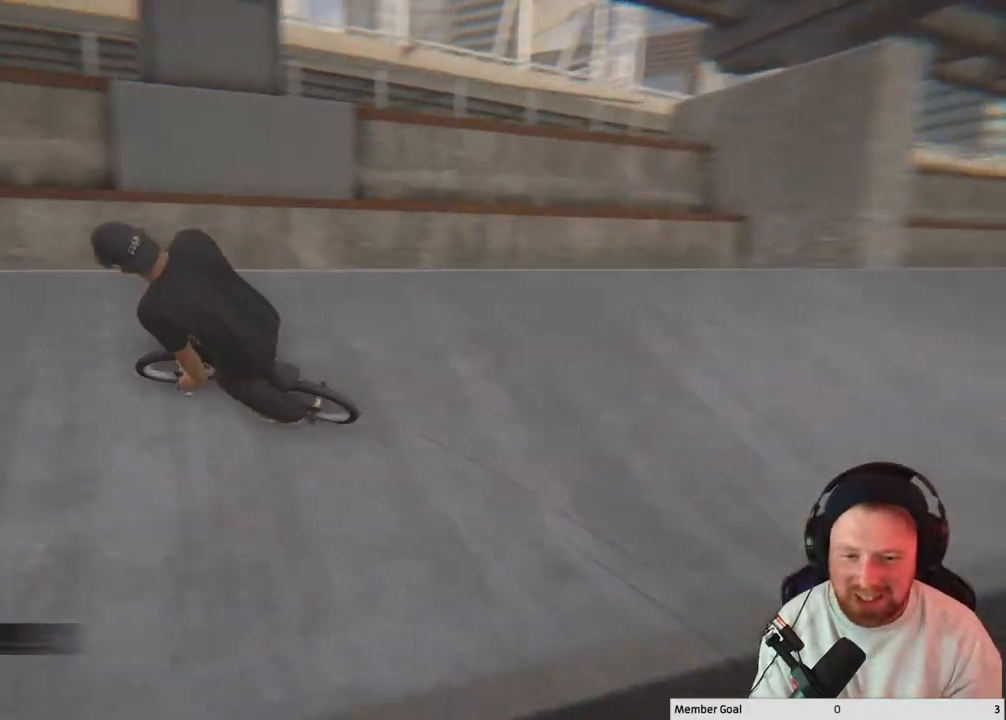
{"buttons": ["A"], "left_stick": "up", "right_stick": "center", "events": [[500, "A", "down"], [500, "left_stick", "up"]]}
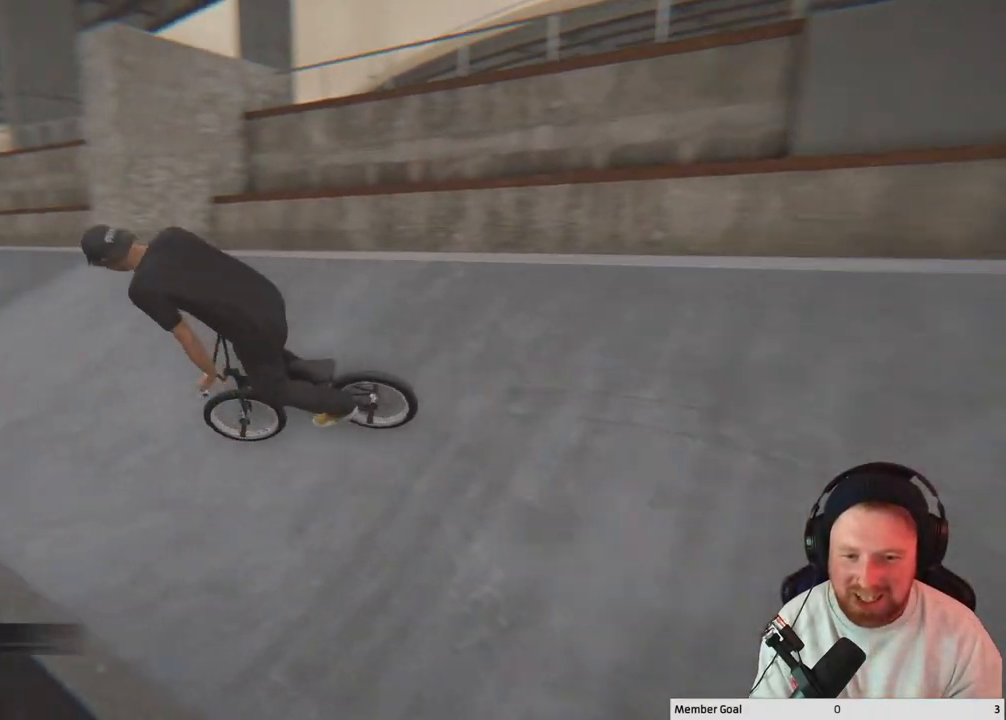
{"buttons": ["A"], "left_stick": "up", "right_stick": "center", "events": [[117, "A", "up"], [233, "A", "down"], [400, "A", "up"], [450, "A", "down"]]}
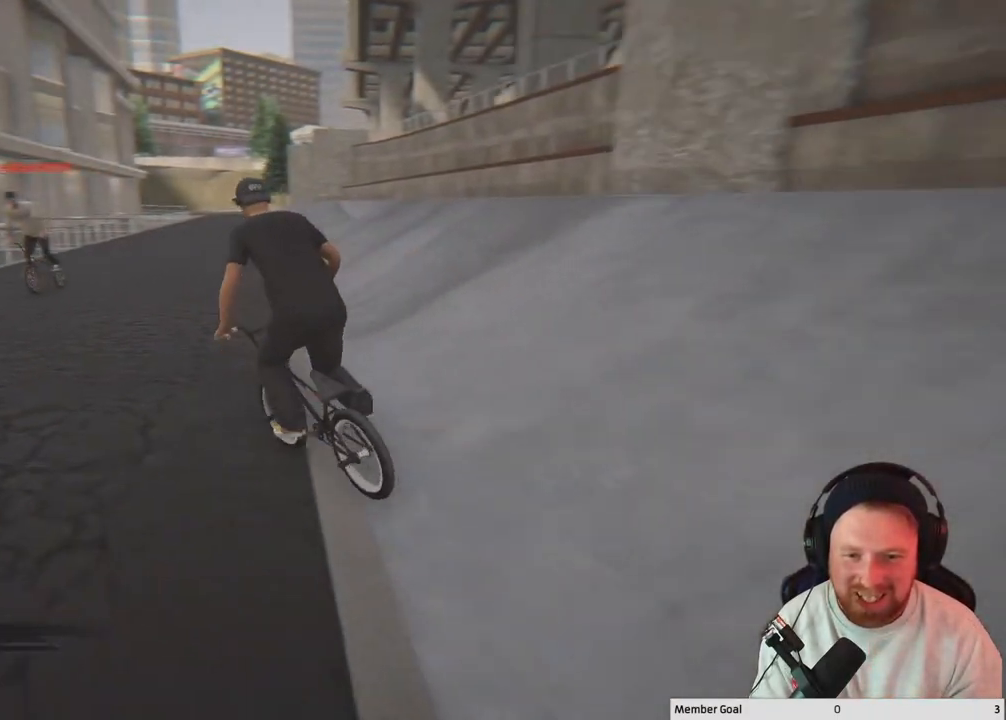
{"buttons": [], "left_stick": "center", "right_stick": "center", "events": [[50, "A", "up"], [133, "A", "down"], [267, "A", "up"], [433, "left_stick", "center"]]}
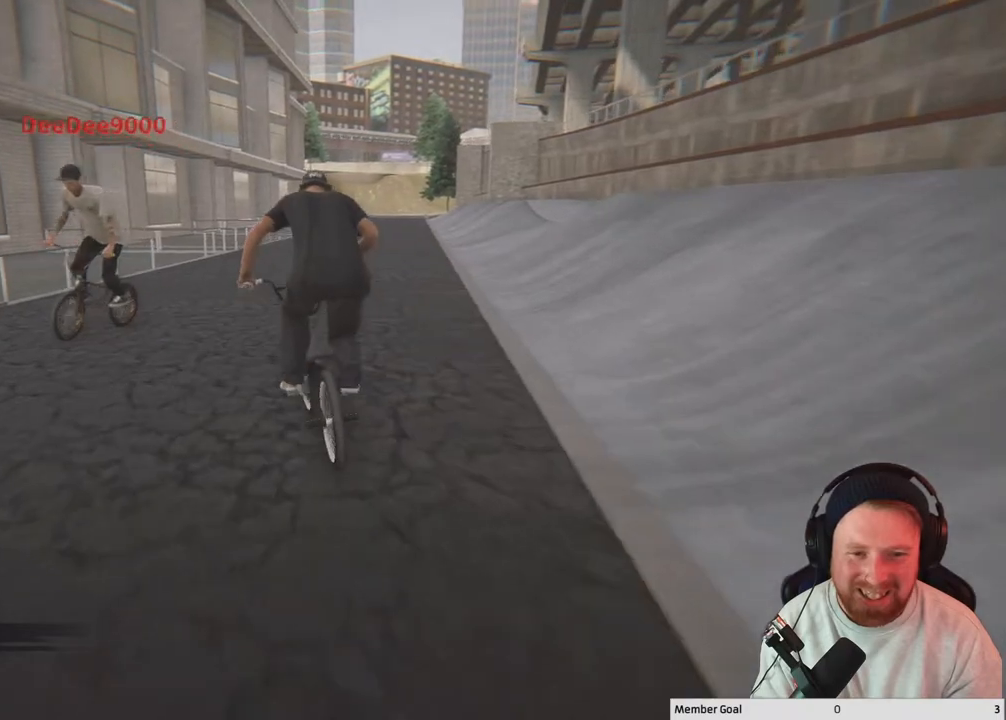
{"buttons": [], "left_stick": "center", "right_stick": "center", "events": [[67, "left_stick", "right"], [233, "left_stick", "center"]]}
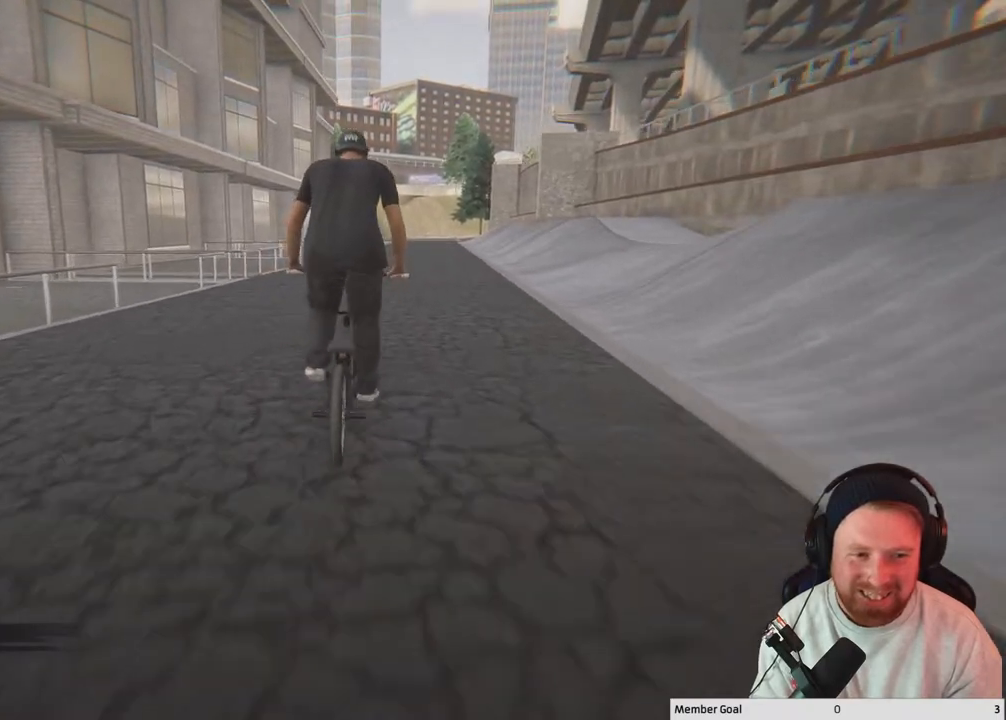
{"buttons": [], "left_stick": "center", "right_stick": "center", "events": [[67, "left_stick", "right"], [283, "left_stick", "center"]]}
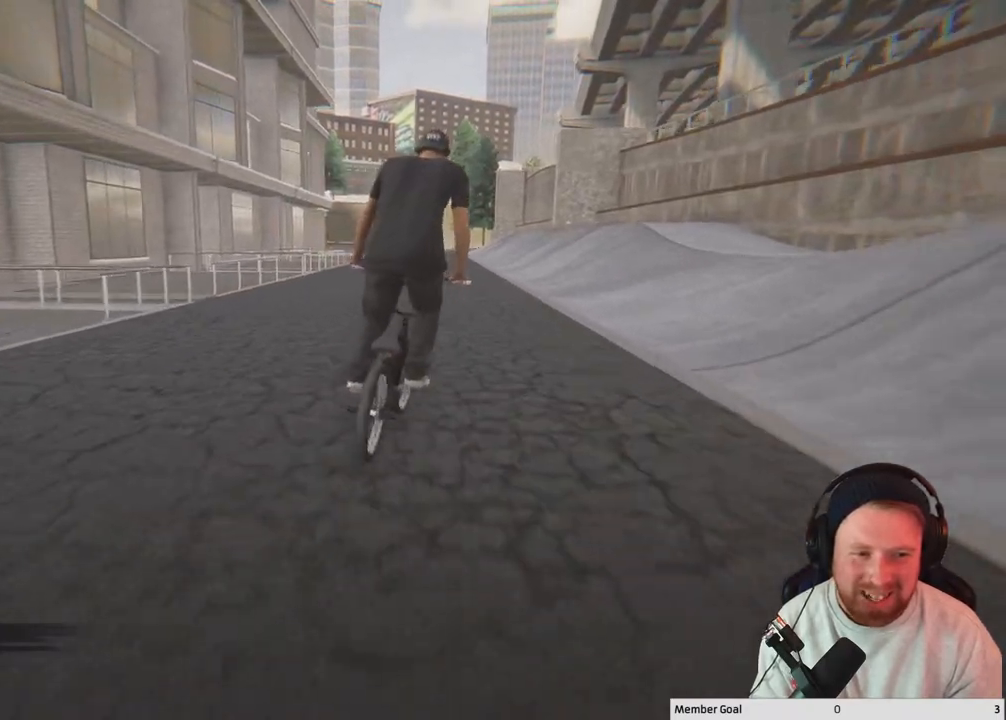
{"buttons": [], "left_stick": "center", "right_stick": "center", "events": []}
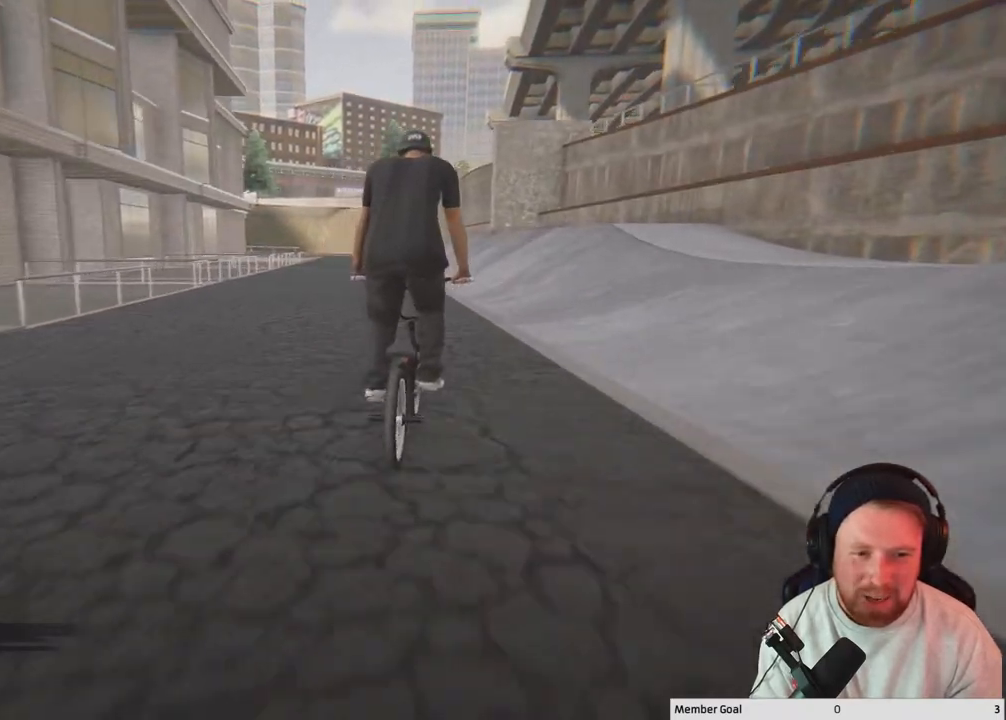
{"buttons": [], "left_stick": "center", "right_stick": "center", "events": [[50, "DPAD_DOWN", "down"], [167, "DPAD_DOWN", "up"]]}
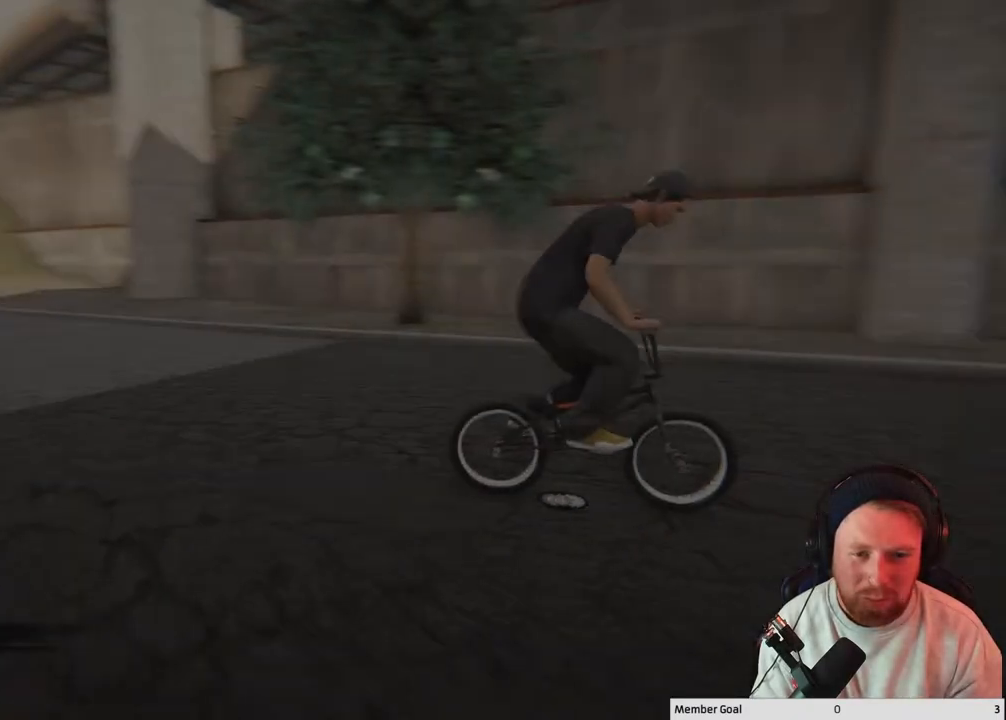
{"buttons": [], "left_stick": "center", "right_stick": "center", "events": []}
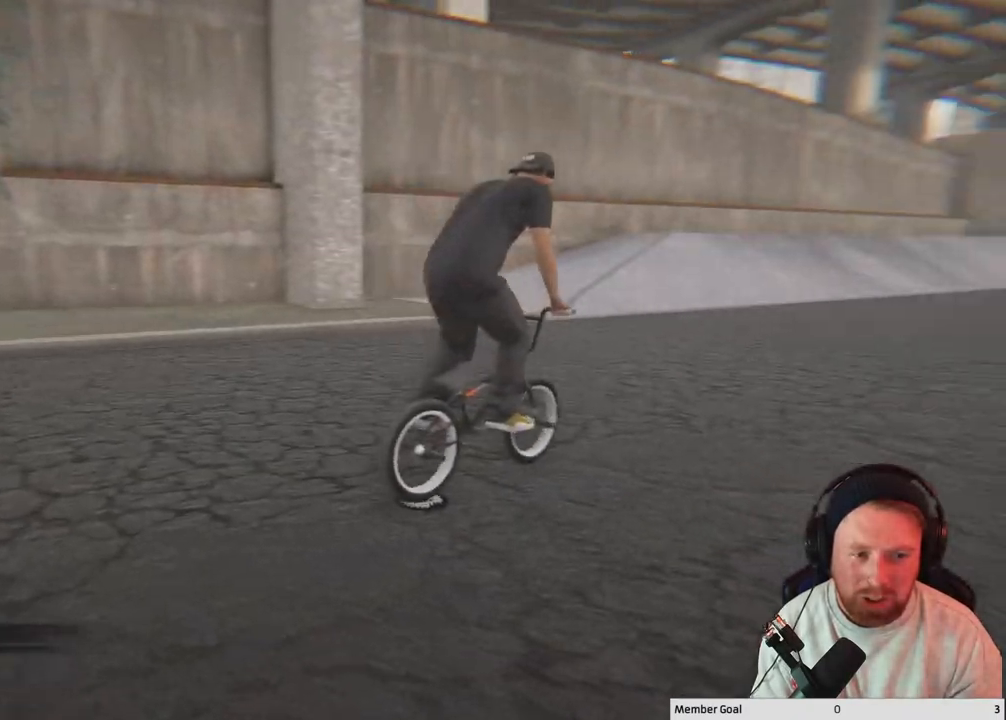
{"buttons": ["A"], "left_stick": "up-right", "right_stick": "center", "events": [[283, "A", "down"], [283, "left_stick", "up-right"]]}
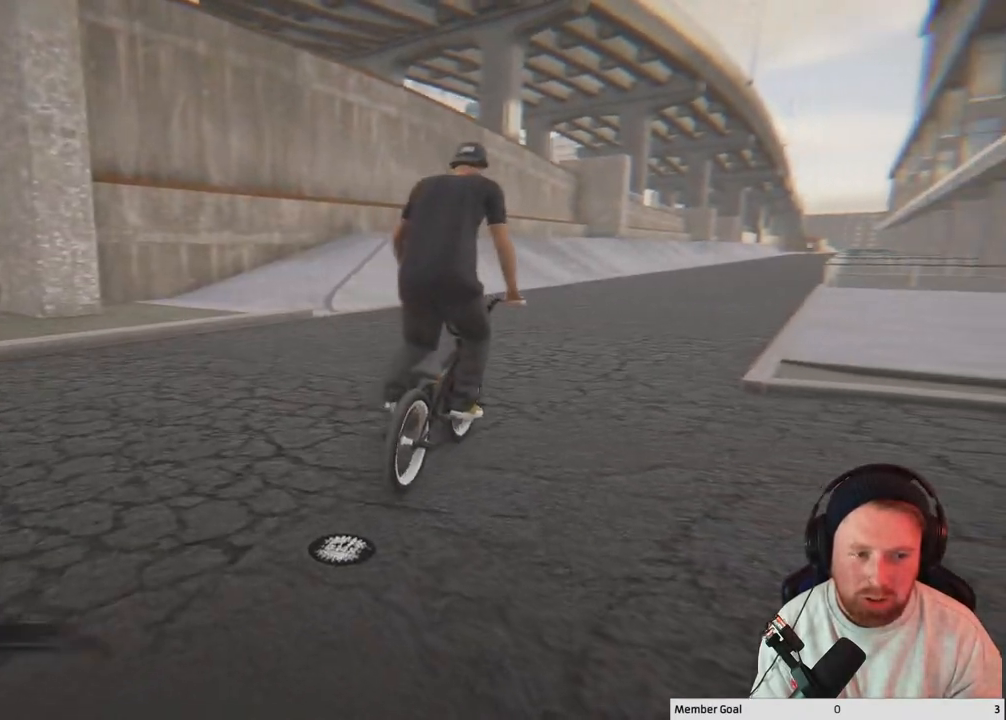
{"buttons": ["A"], "left_stick": "up", "right_stick": "center", "events": [[283, "left_stick", "up"]]}
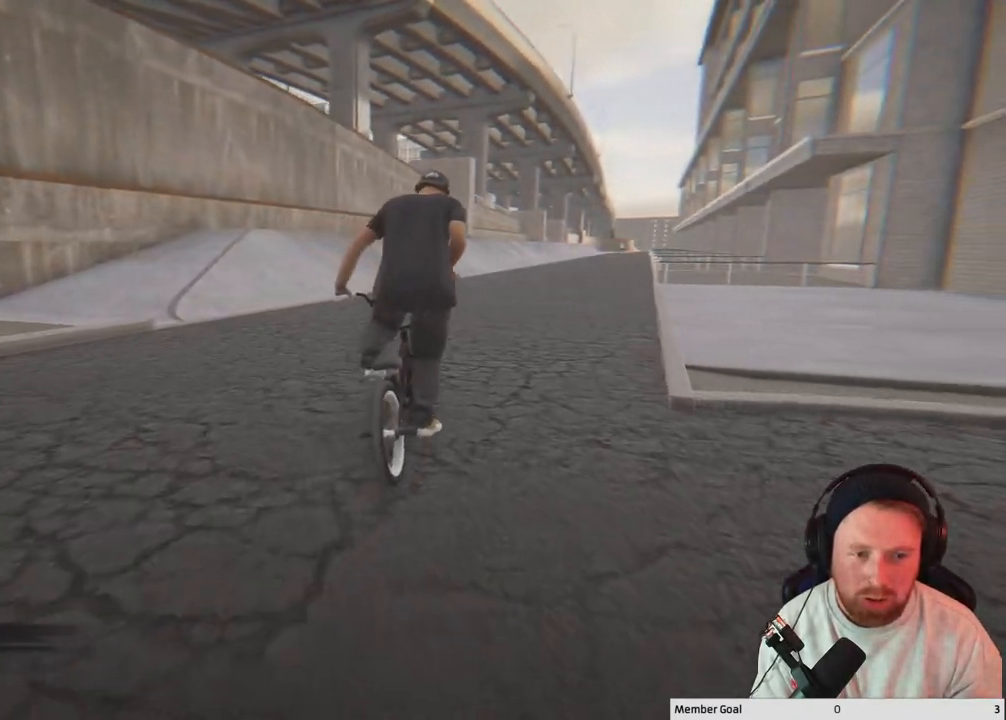
{"buttons": [], "left_stick": "center", "right_stick": "center", "events": [[67, "A", "up"], [117, "left_stick", "center"]]}
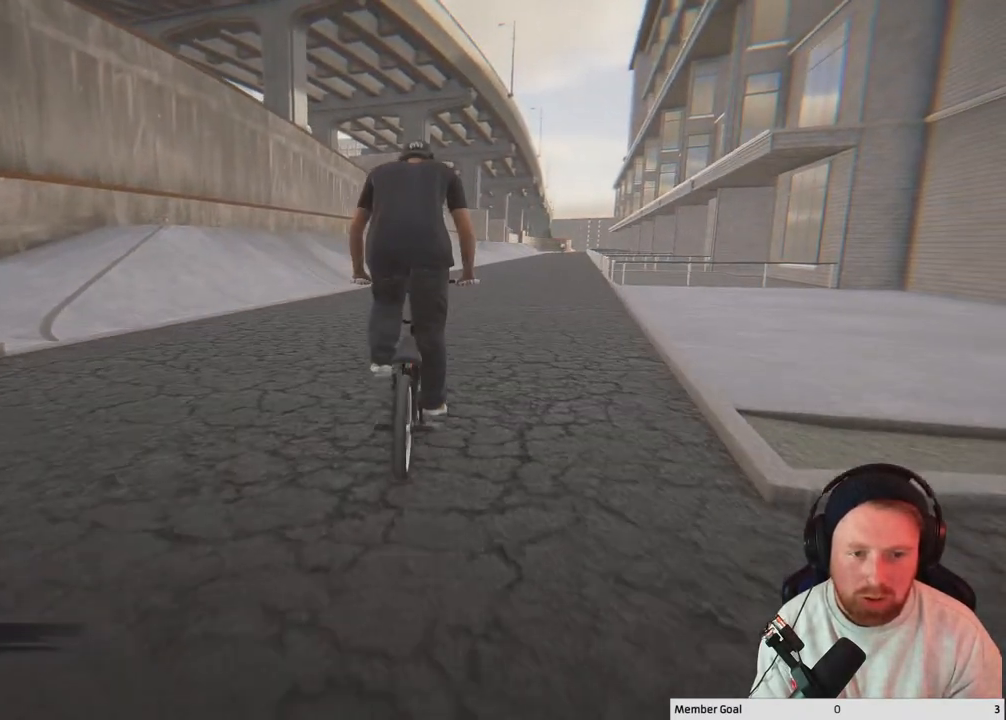
{"buttons": [], "left_stick": "center", "right_stick": "center", "events": []}
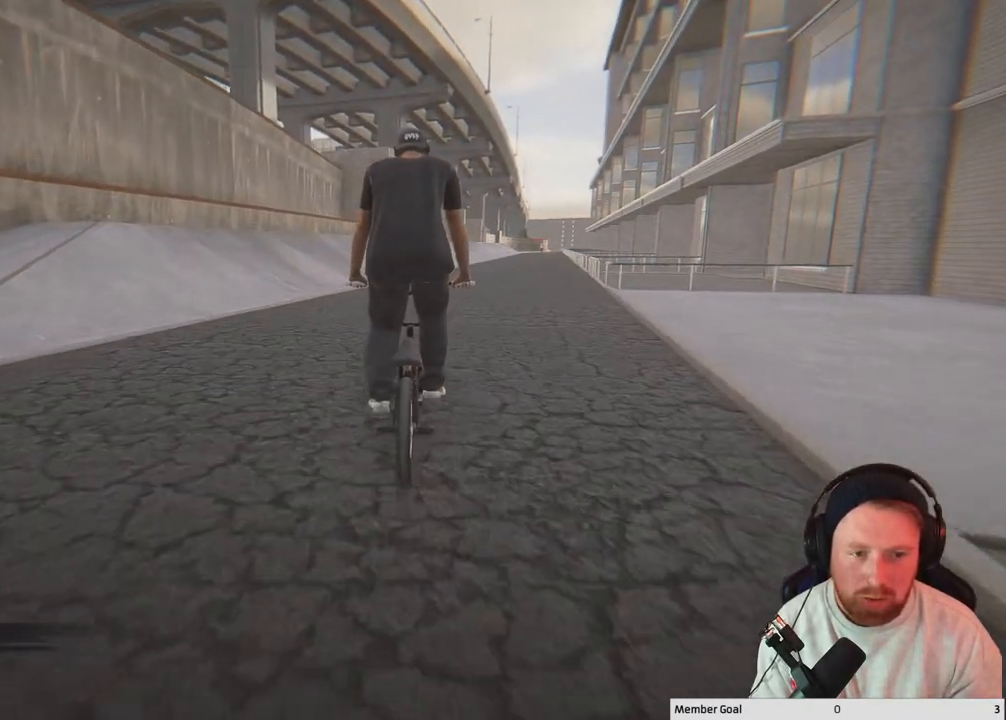
{"buttons": ["A"], "left_stick": "up", "right_stick": "center", "events": [[167, "left_stick", "up"], [383, "A", "down"]]}
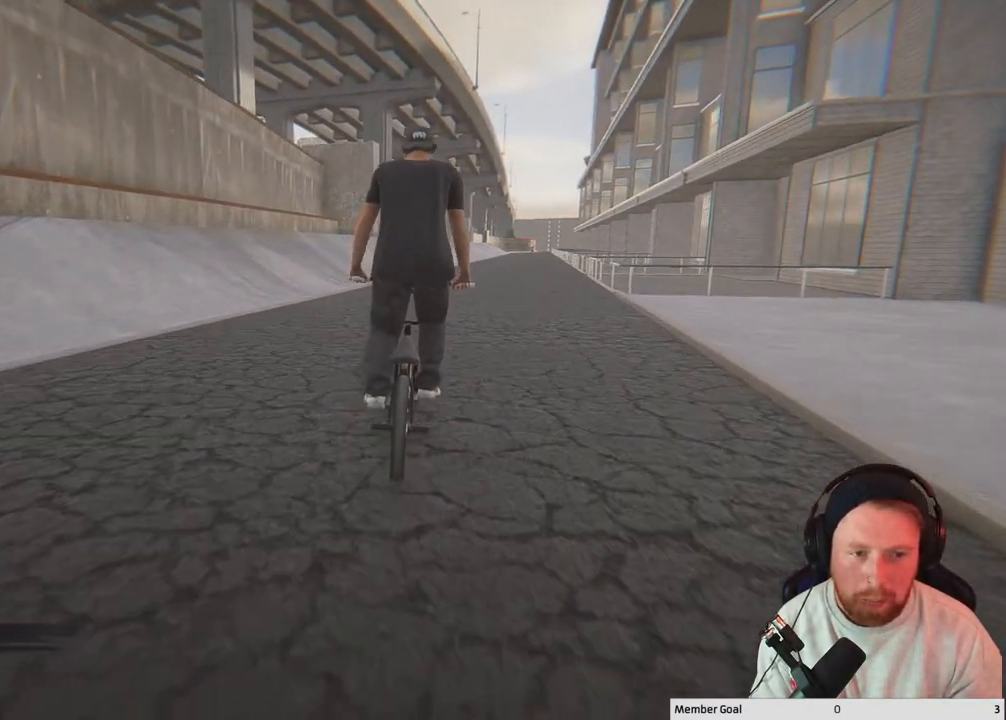
{"buttons": ["A"], "left_stick": "up", "right_stick": "center", "events": [[233, "A", "up"], [333, "A", "down"]]}
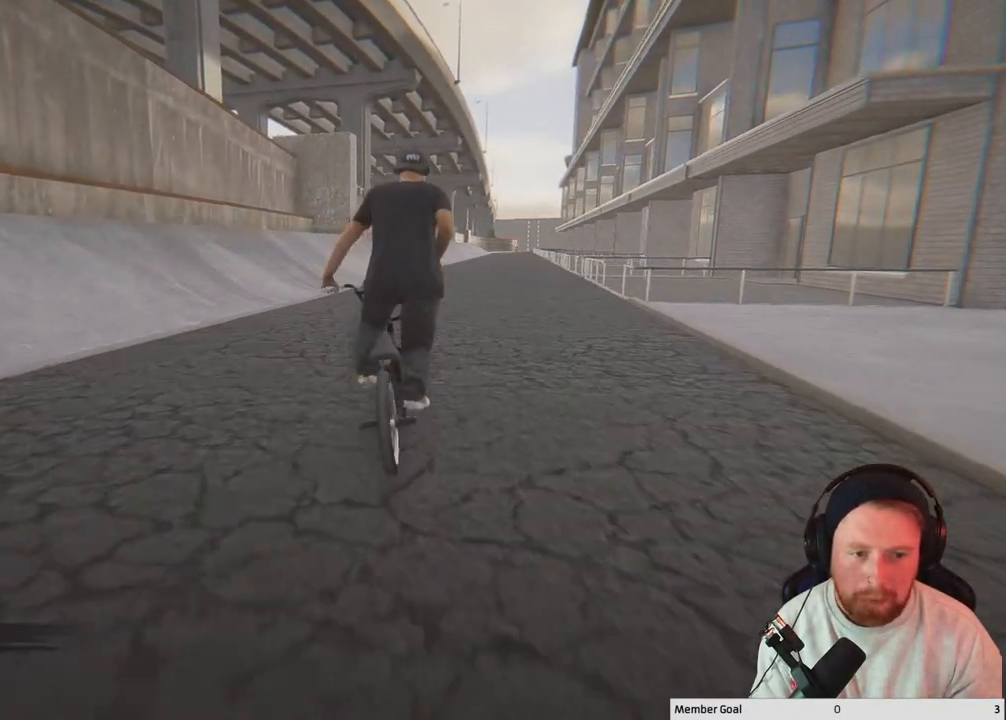
{"buttons": [], "left_stick": "up", "right_stick": "center", "events": [[33, "A", "up"]]}
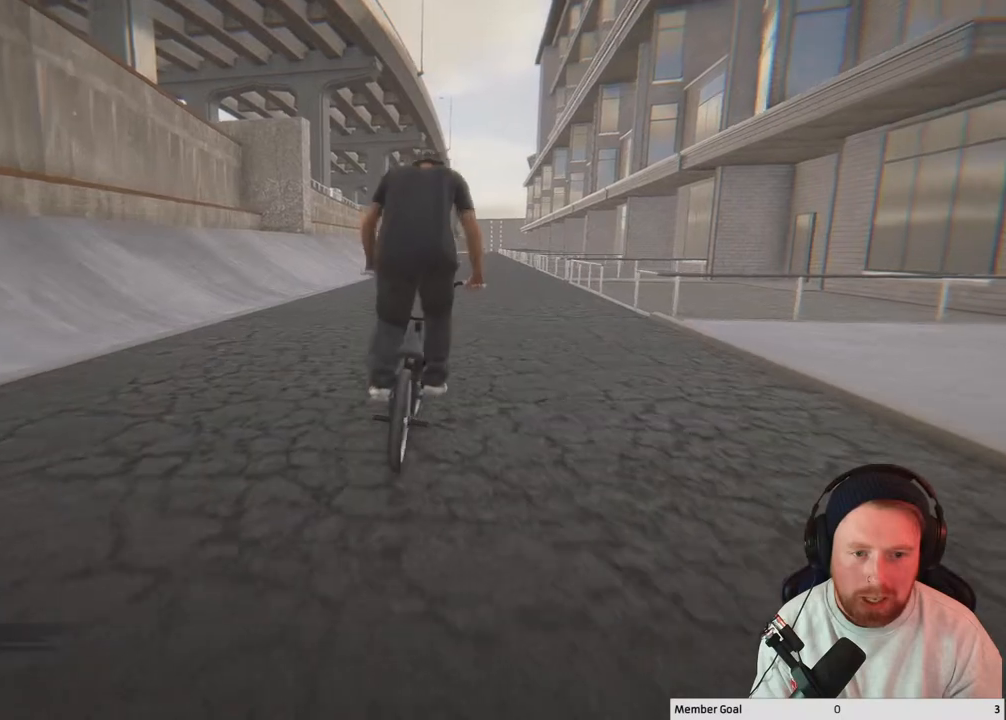
{"buttons": [], "left_stick": "center", "right_stick": "center", "events": [[117, "left_stick", "center"]]}
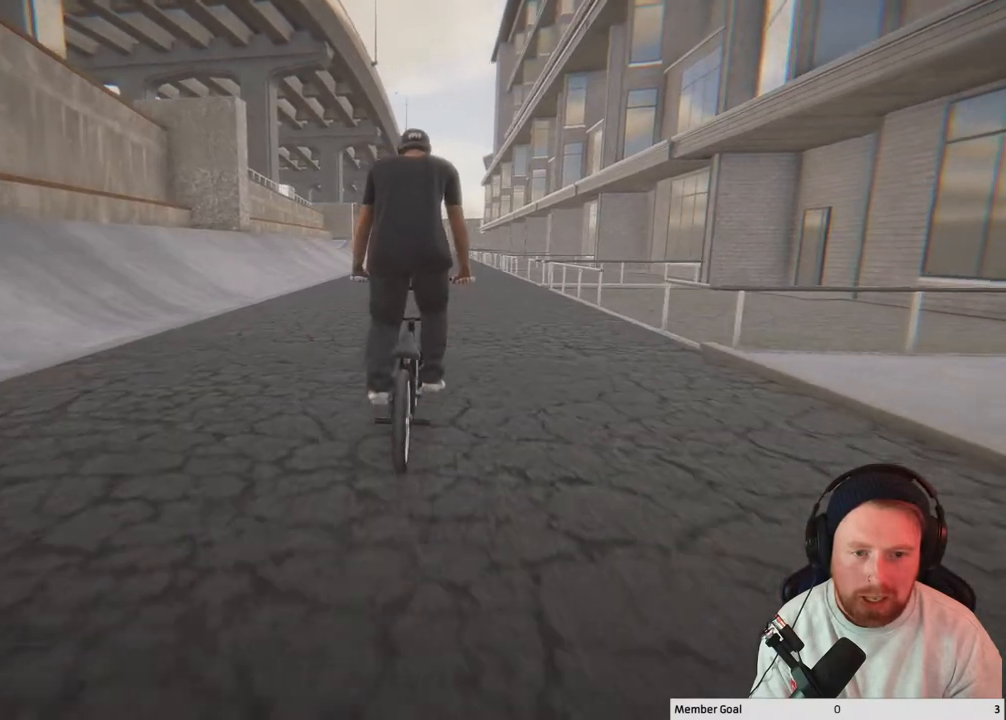
{"buttons": [], "left_stick": "up-left", "right_stick": "center", "events": [[467, "left_stick", "up-left"]]}
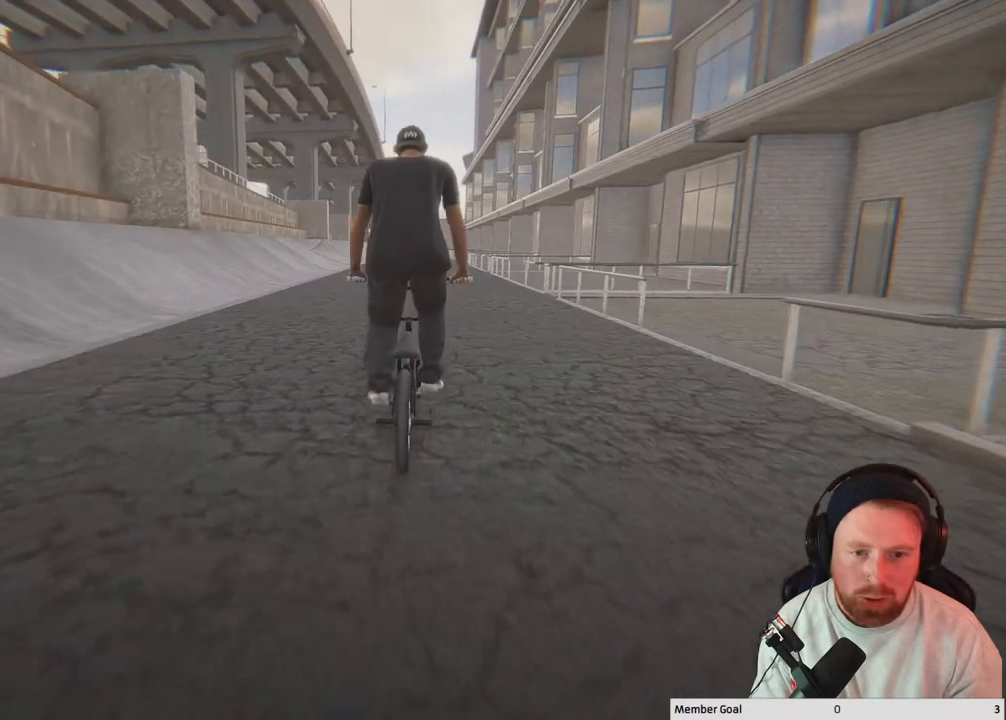
{"buttons": [], "left_stick": "center", "right_stick": "center", "events": [[417, "left_stick", "center"]]}
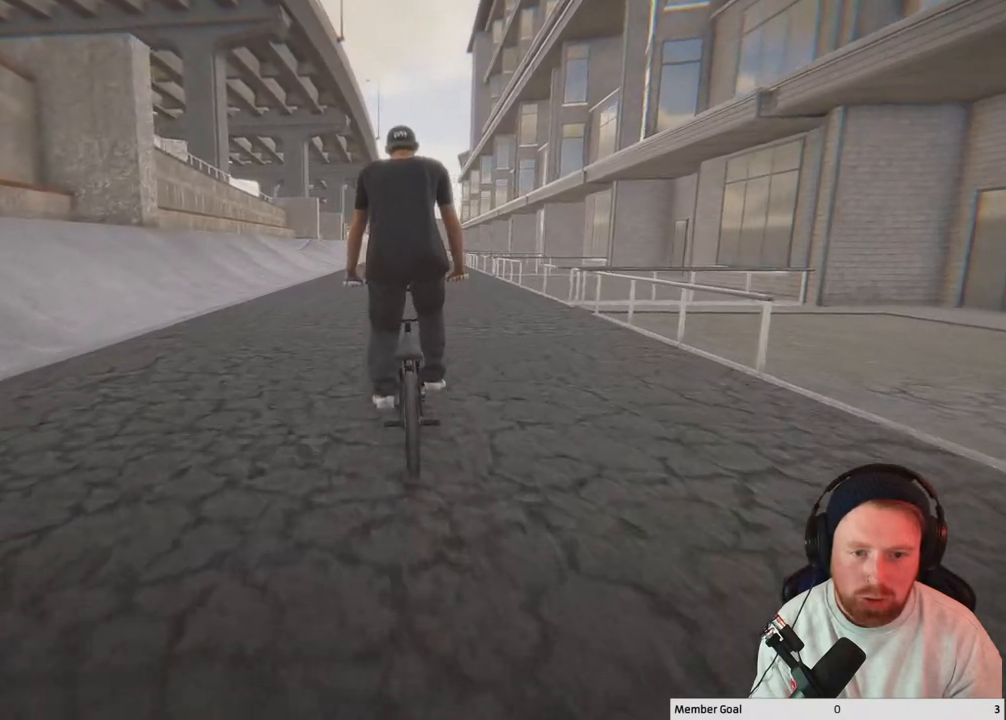
{"buttons": [], "left_stick": "center", "right_stick": "center", "events": [[217, "left_stick", "up-left"], [417, "left_stick", "center"]]}
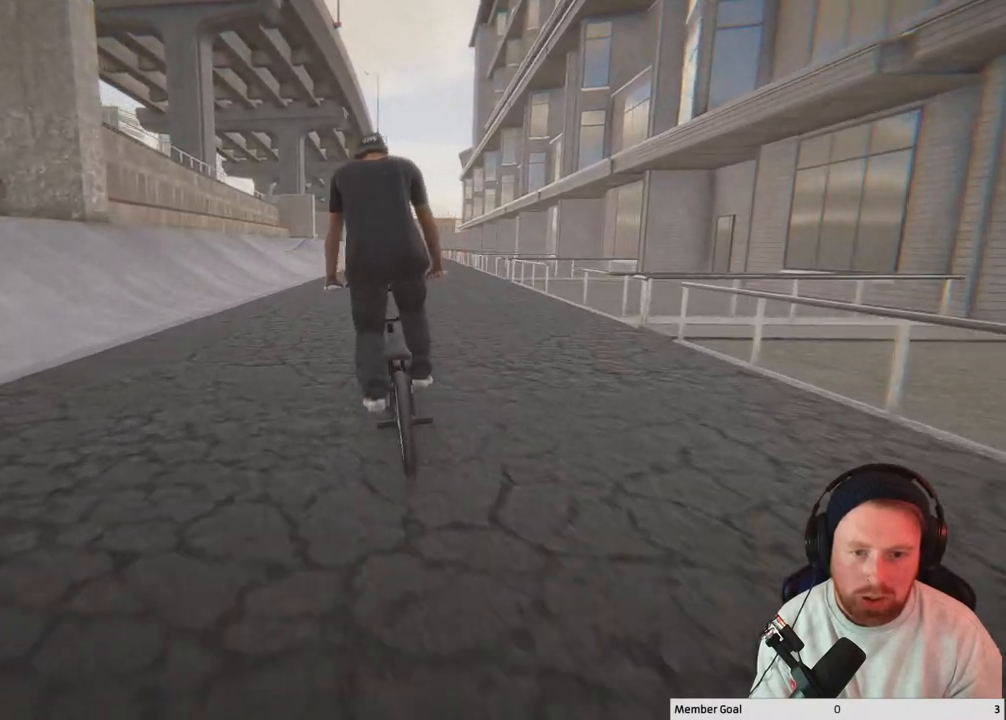
{"buttons": [], "left_stick": "center", "right_stick": "center", "events": []}
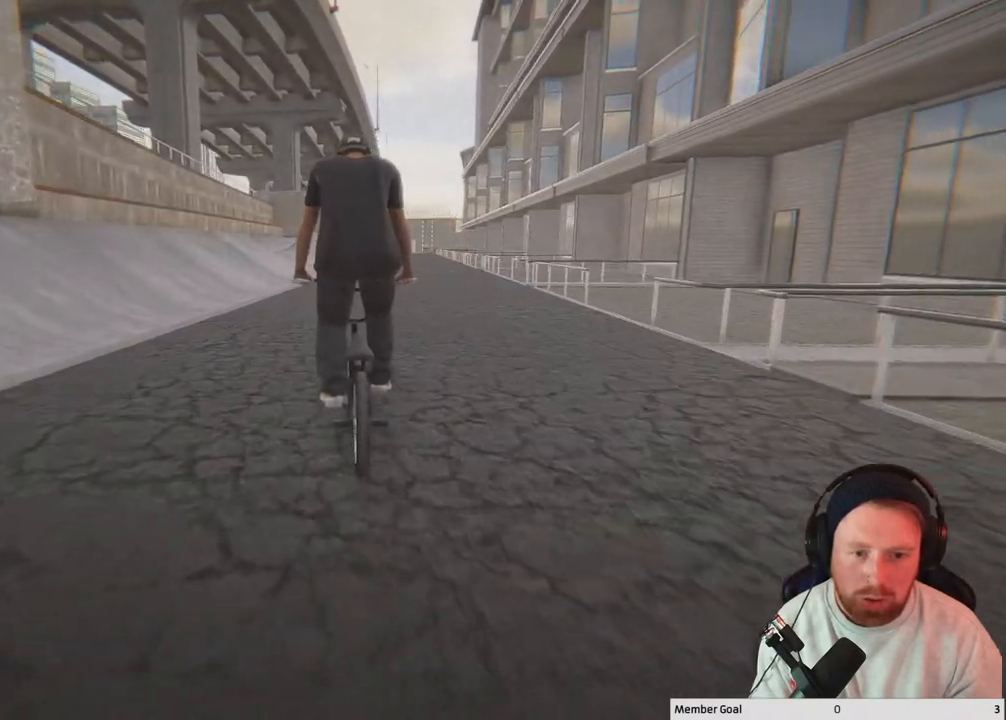
{"buttons": [], "left_stick": "up-left", "right_stick": "center", "events": [[400, "left_stick", "up-left"]]}
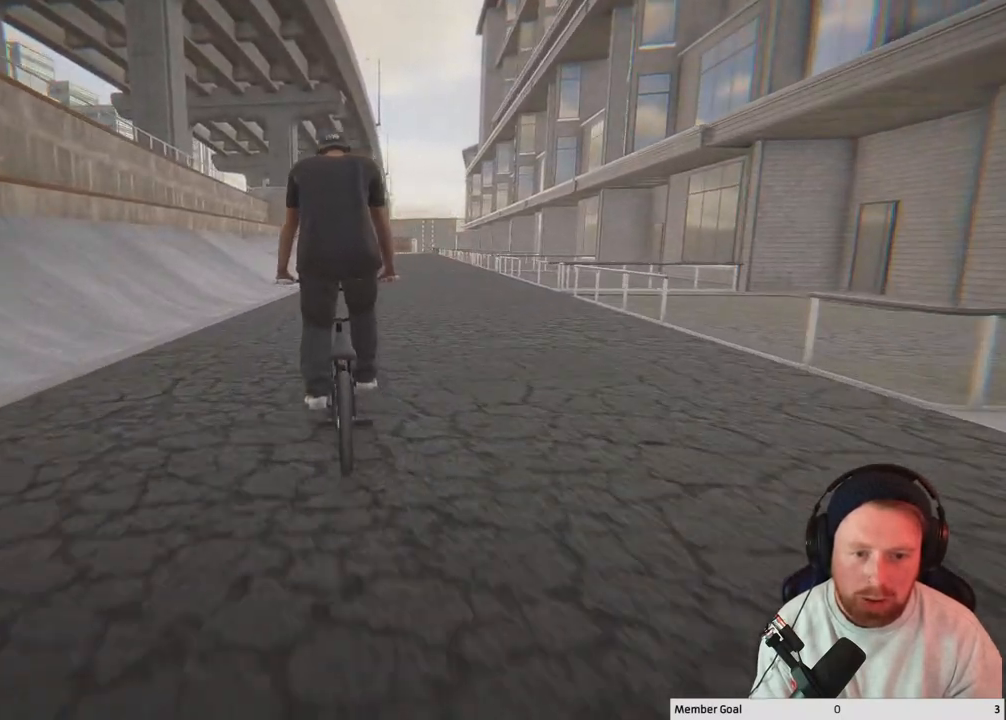
{"buttons": [], "left_stick": "center", "right_stick": "center", "events": [[67, "left_stick", "center"], [183, "left_stick", "up-left"], [367, "left_stick", "center"]]}
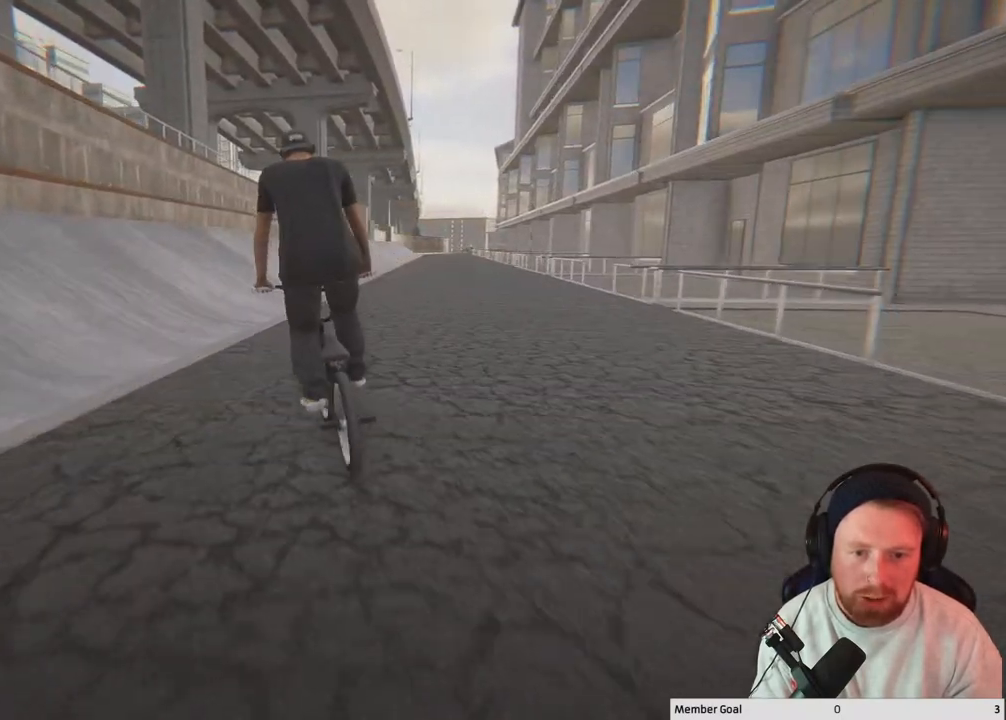
{"buttons": [], "left_stick": "right", "right_stick": "center", "events": [[383, "left_stick", "right"]]}
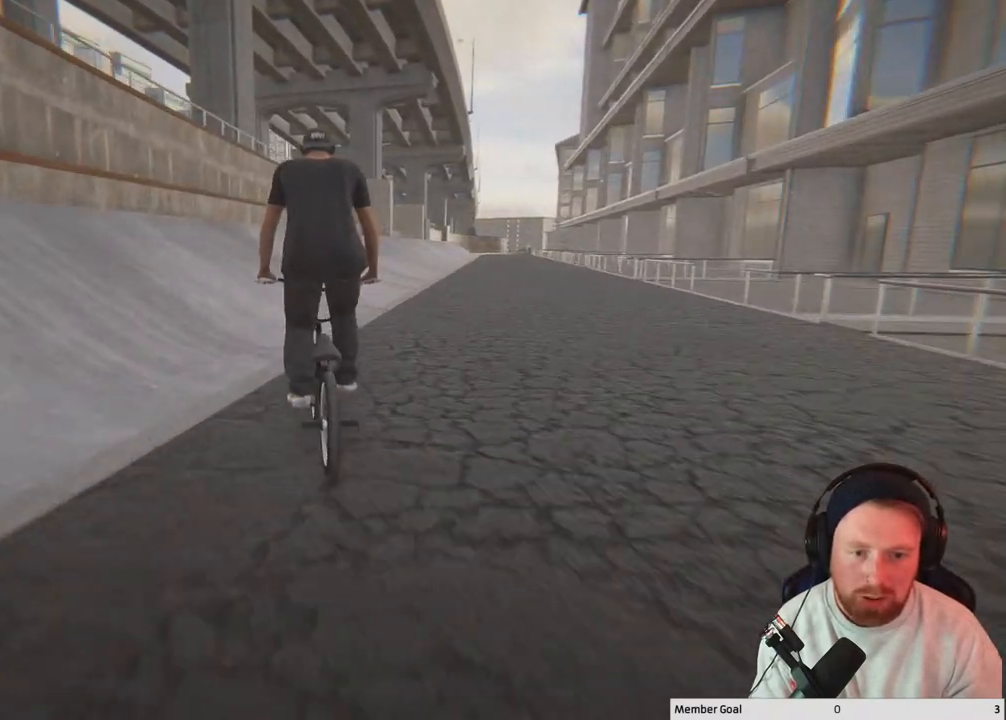
{"buttons": [], "left_stick": "up-right", "right_stick": "center", "events": [[117, "left_stick", "up-right"]]}
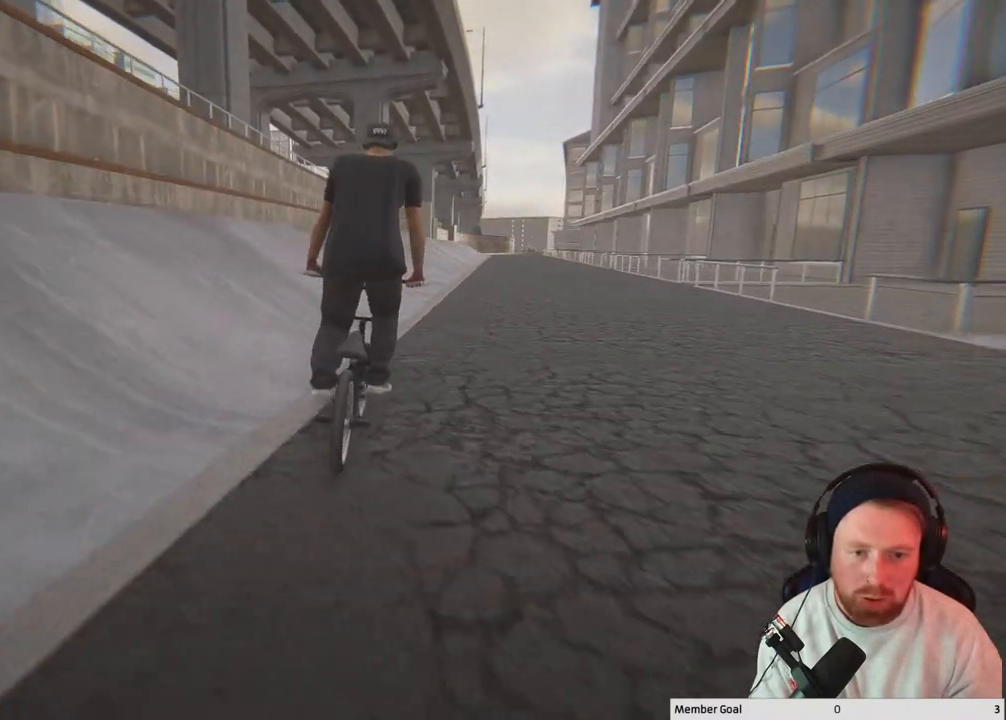
{"buttons": [], "left_stick": "center", "right_stick": "center", "events": [[200, "left_stick", "center"]]}
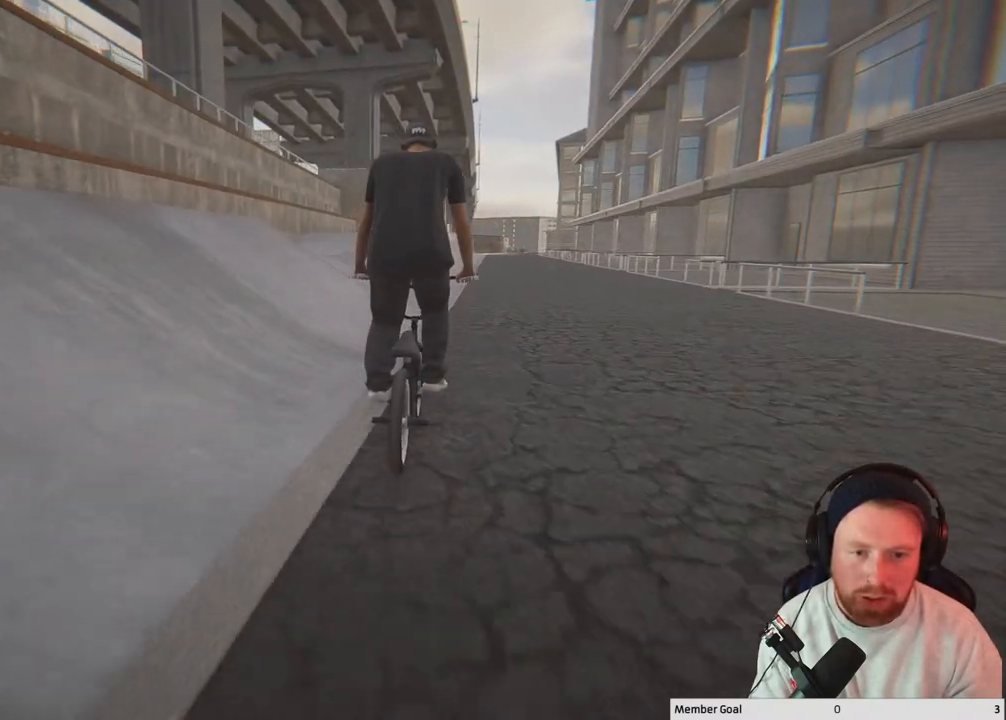
{"buttons": [], "left_stick": "center", "right_stick": "center", "events": [[83, "DPAD_DOWN", "down"], [233, "DPAD_DOWN", "up"]]}